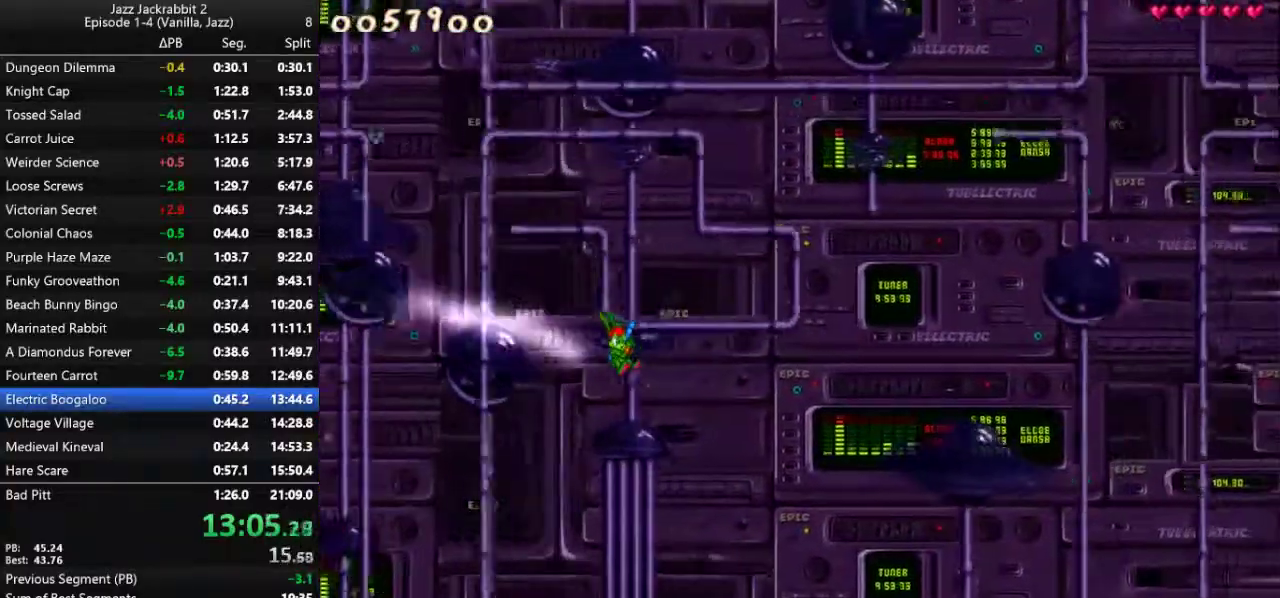
Gameplay with keyboard; each line is a JSON object with the keys held at the frame after it. "events" lists presses ("down") and releases ("up") of "1", "2", "3", "4", "5", "6", "7", "8", "9", "down", "jump", "left", "right", "run", "shoot" and "up" between this image and that frame as [ms after this image, input, new state], when the widget could be followed in between. No other keys are recorded. Mouse input is not recorded. Key names are as the overlay labels them; some are game actions (e.g. jump) rather than physical keys.
{"keys": ["jump", "right", "run"], "events": []}
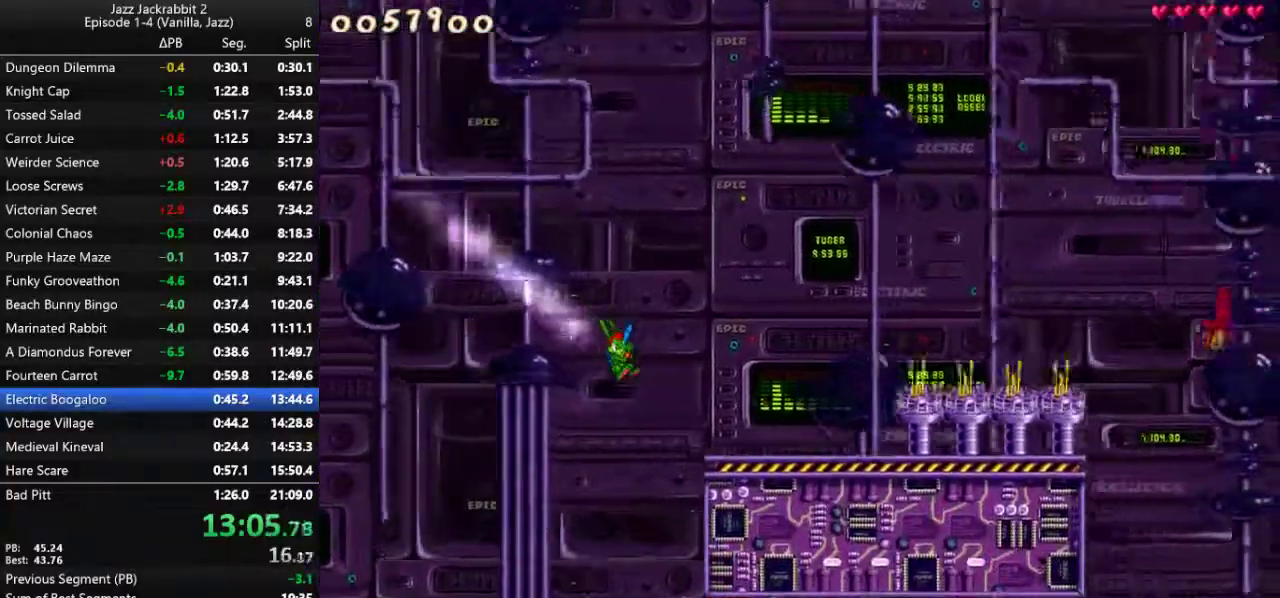
{"keys": ["jump", "right", "run"], "events": []}
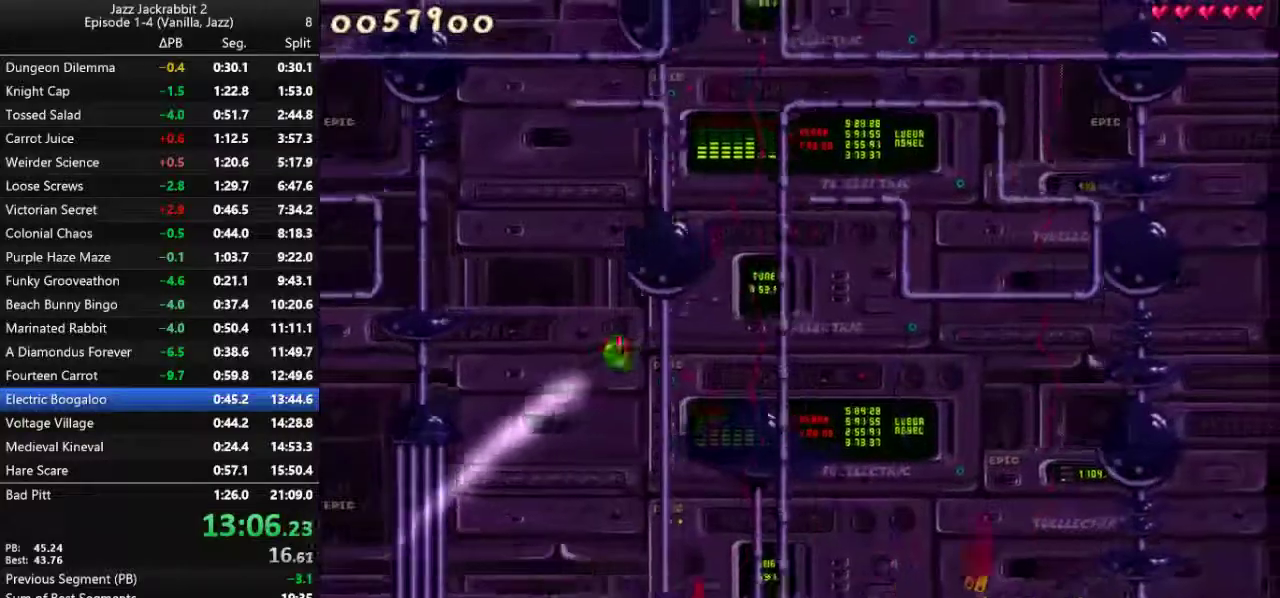
{"keys": ["right", "run"], "events": [[317, "jump", "up"]]}
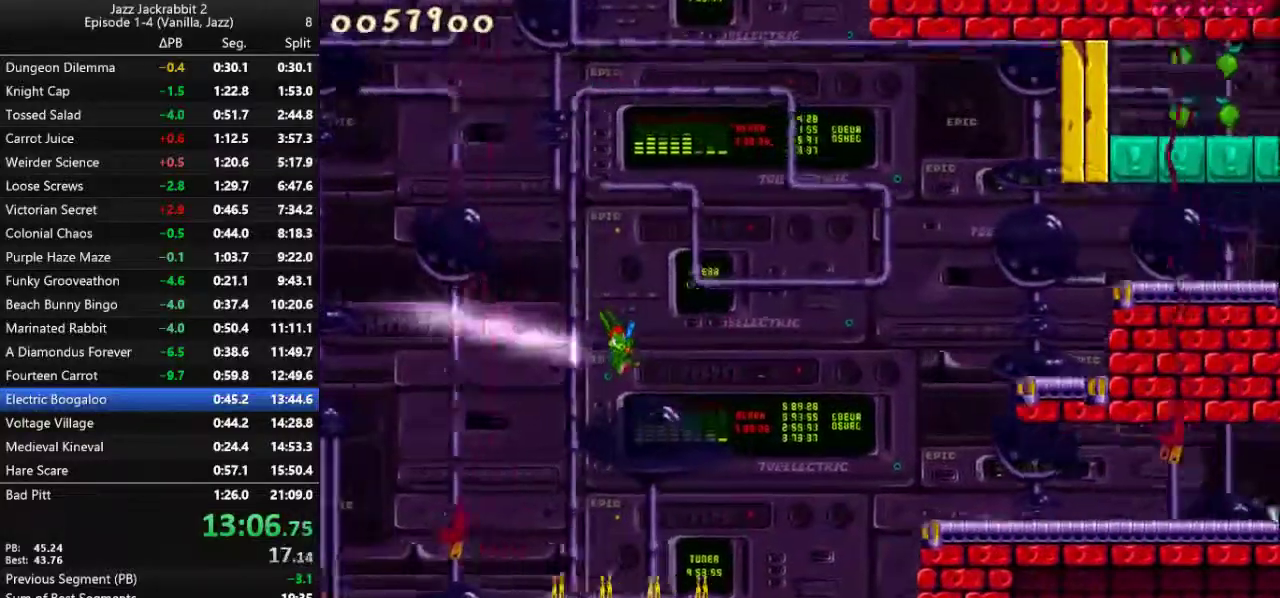
{"keys": ["right", "run"], "events": [[167, "jump", "down"], [233, "jump", "up"]]}
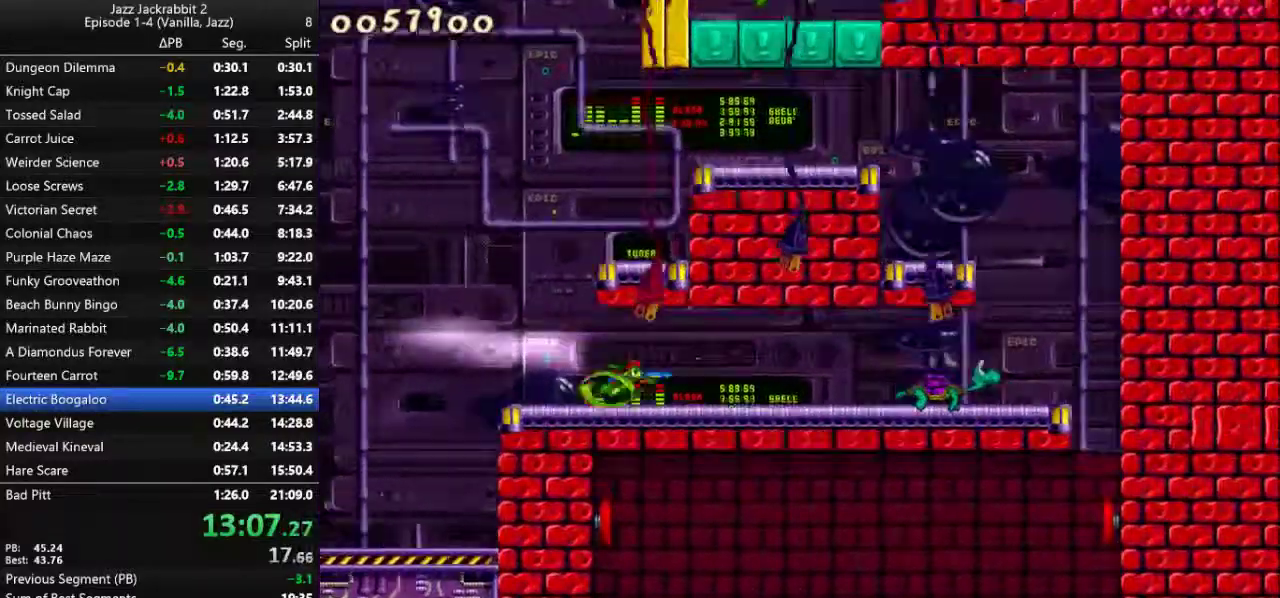
{"keys": ["right", "run"], "events": [[167, "jump", "down"], [200, "jump", "up"]]}
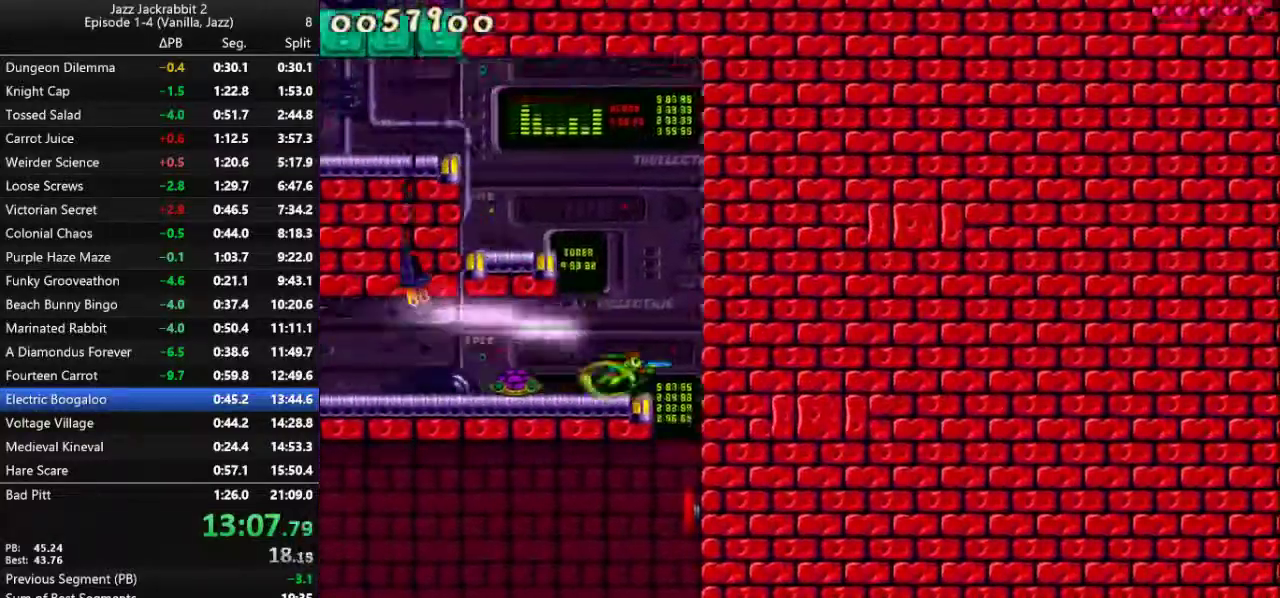
{"keys": ["run"], "events": [[150, "down", "down"], [317, "down", "up"], [483, "right", "up"]]}
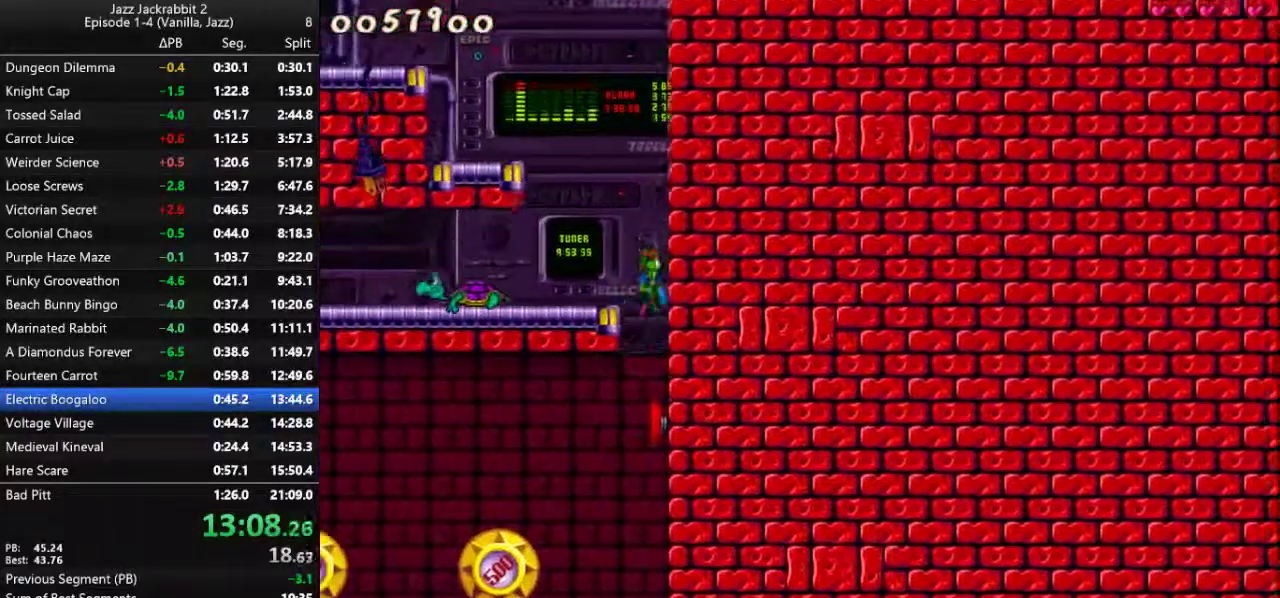
{"keys": ["right", "run"], "events": [[17, "left", "down"], [250, "left", "up"], [467, "right", "down"]]}
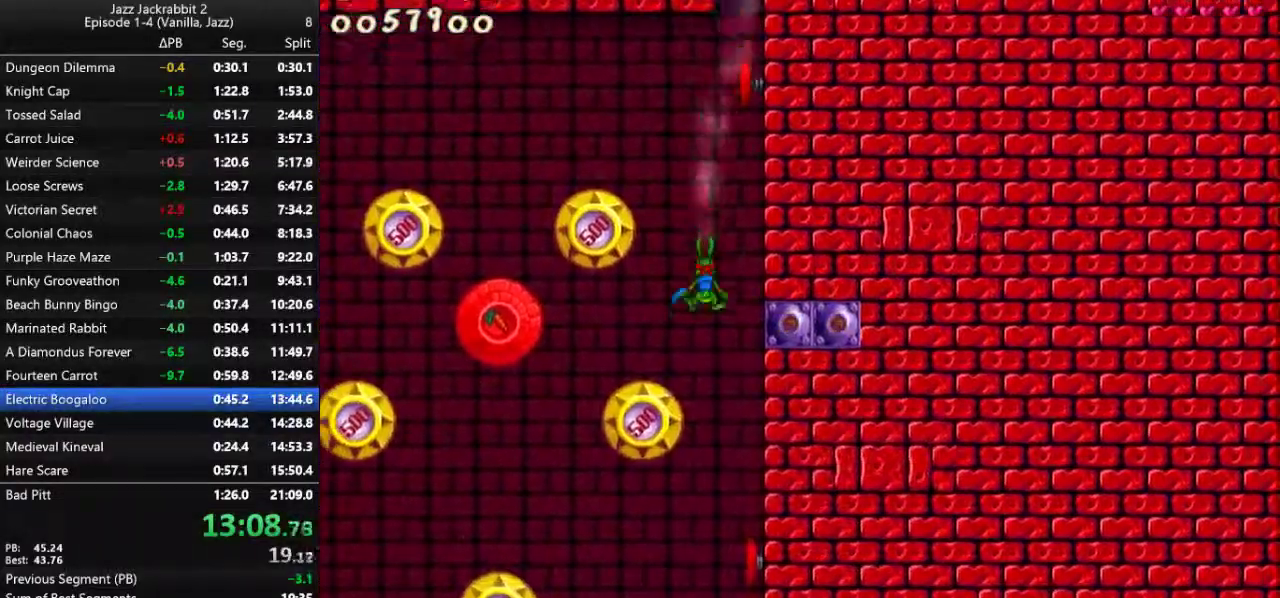
{"keys": ["run"], "events": [[433, "right", "up"]]}
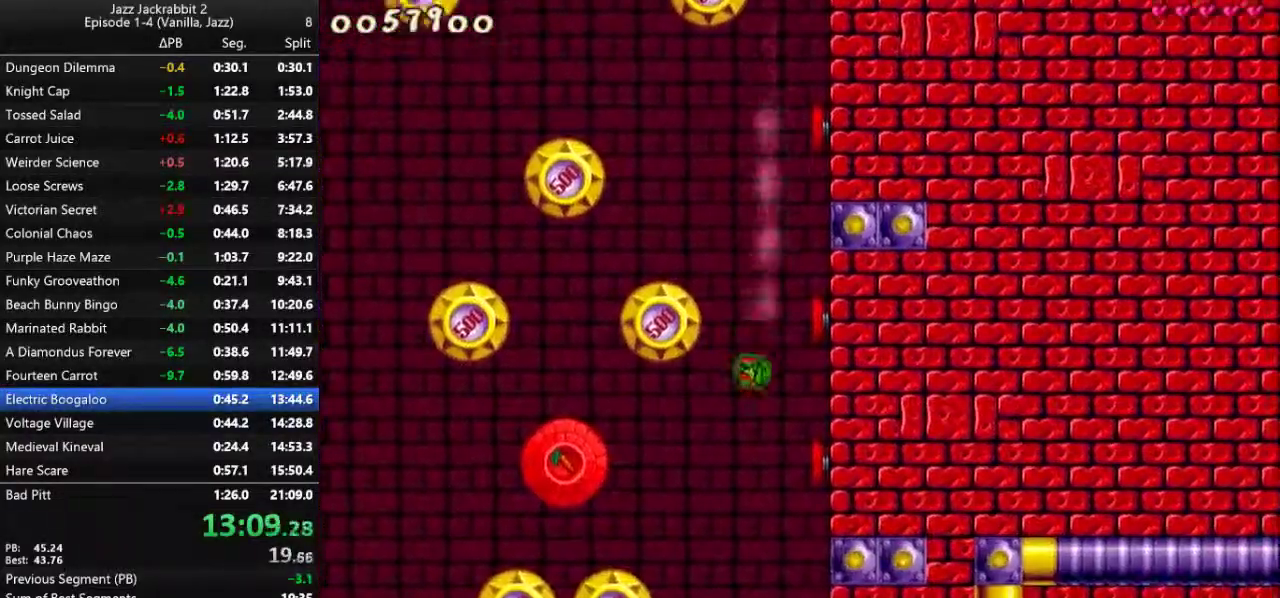
{"keys": ["run"], "events": []}
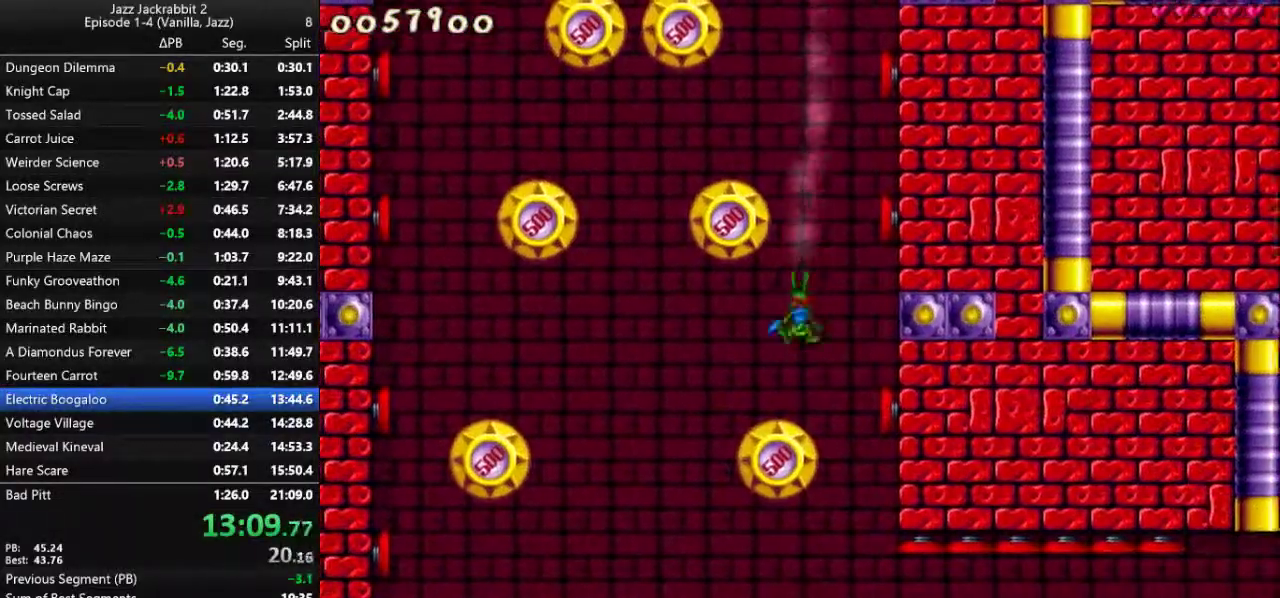
{"keys": ["run"], "events": [[183, "right", "down"], [317, "right", "up"]]}
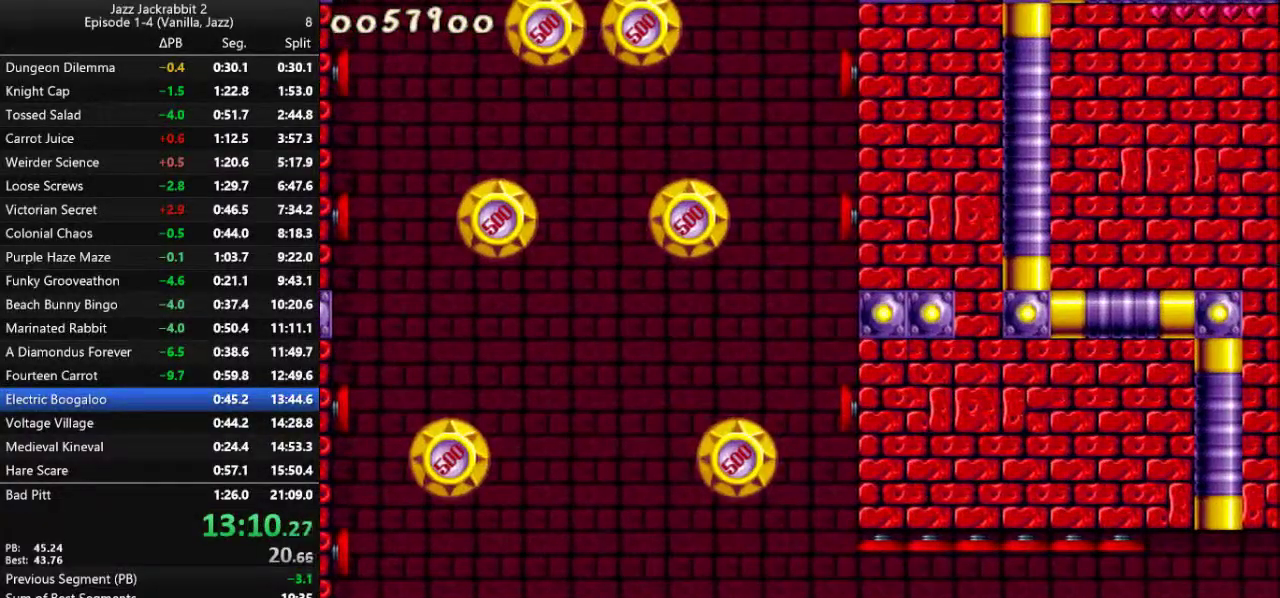
{"keys": ["run"], "events": [[83, "right", "down"], [150, "right", "up"], [217, "jump", "down"], [350, "jump", "up"]]}
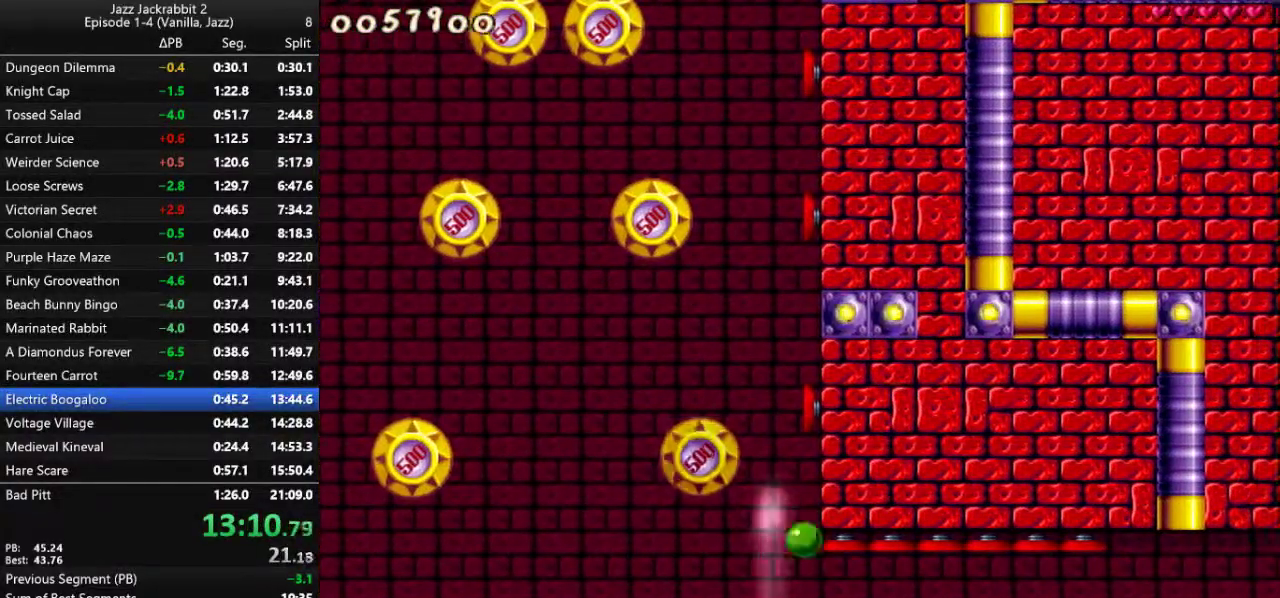
{"keys": ["run"], "events": [[33, "right", "down"], [133, "right", "up"], [233, "jump", "down"], [333, "jump", "up"]]}
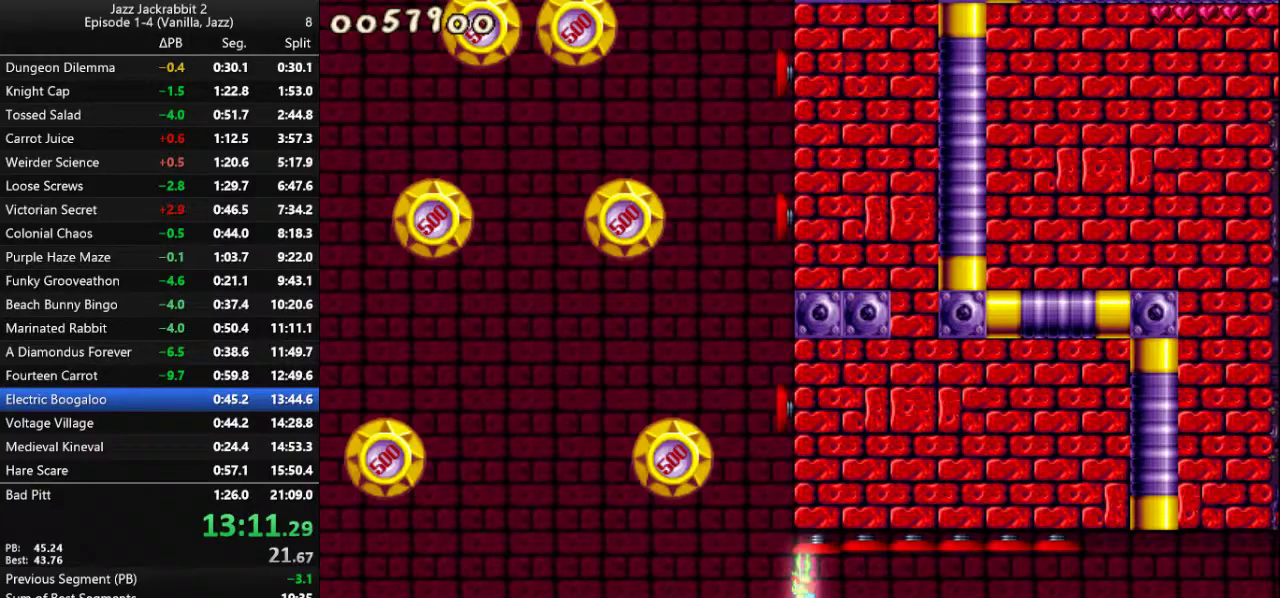
{"keys": ["right", "run"], "events": [[67, "left", "down"], [267, "left", "up"], [450, "right", "down"]]}
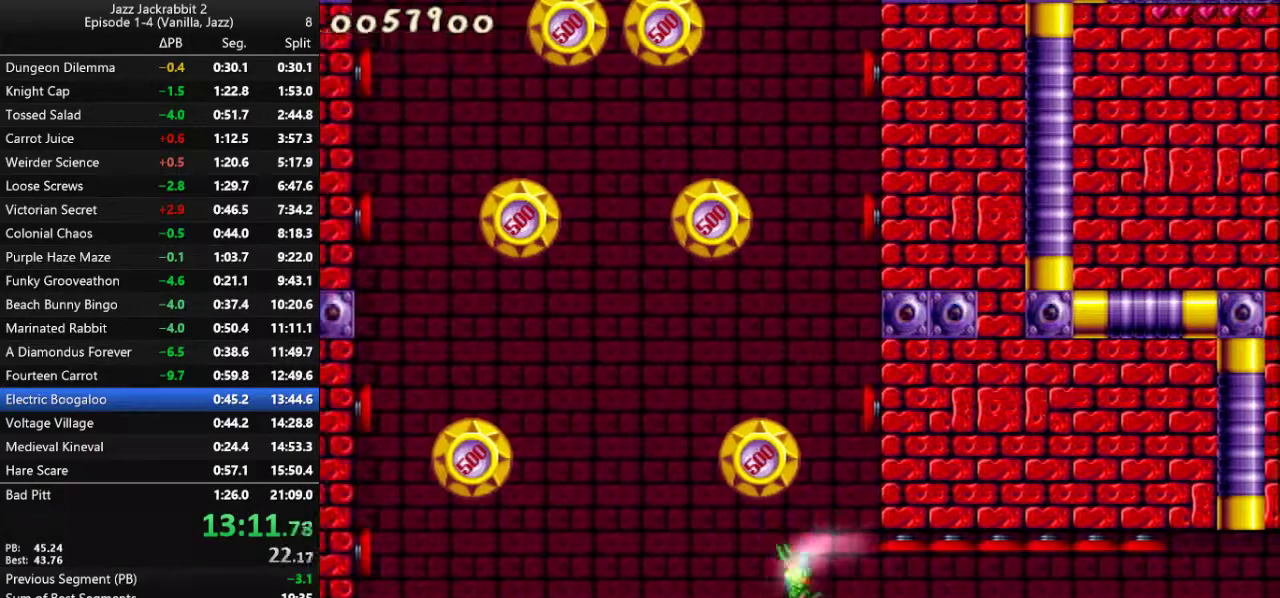
{"keys": ["run"], "events": [[50, "right", "up"], [150, "right", "down"], [250, "right", "up"], [283, "jump", "down"], [317, "jump", "up"]]}
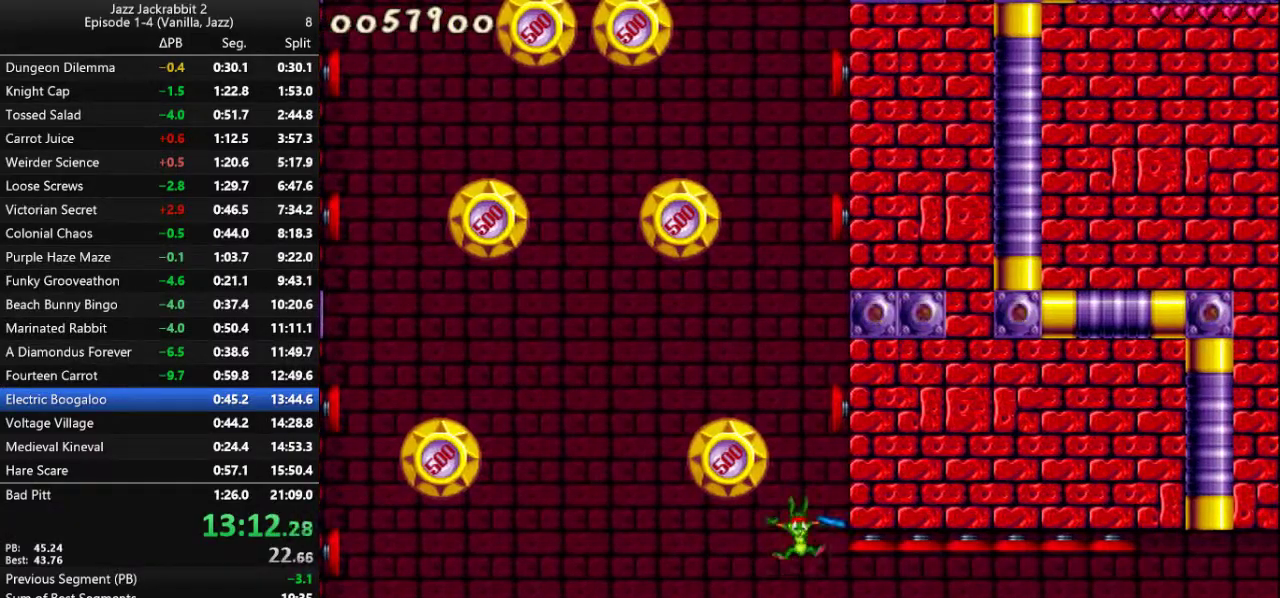
{"keys": ["right", "run"], "events": [[117, "jump", "down"], [183, "jump", "up"], [217, "right", "down"]]}
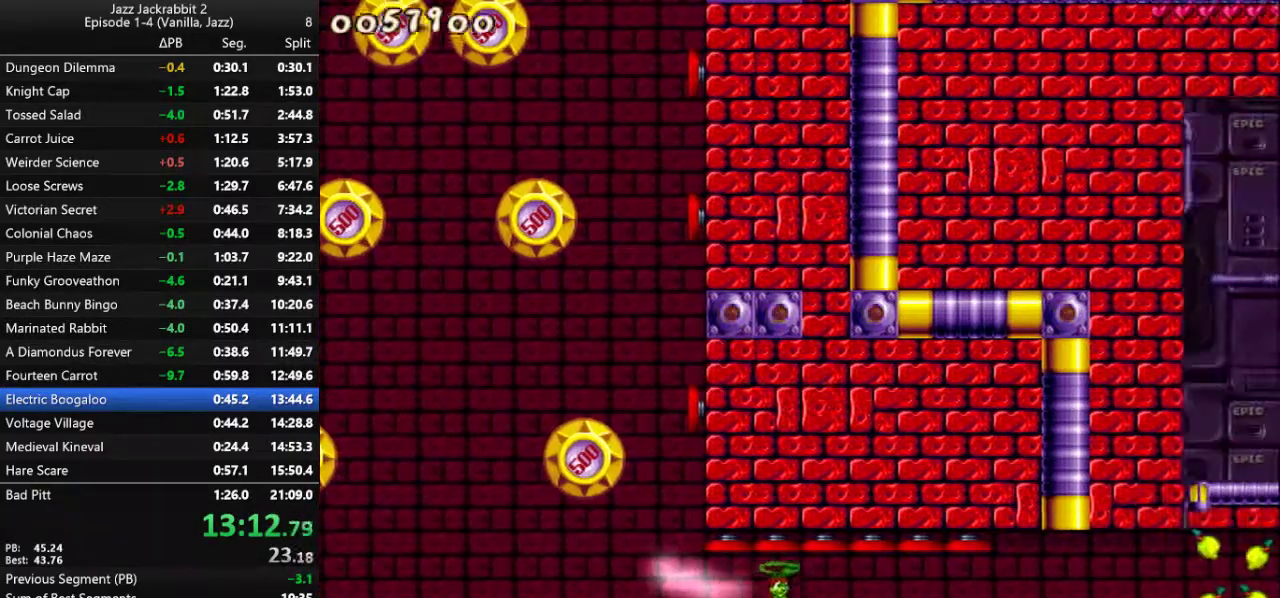
{"keys": ["right", "run"], "events": [[133, "right", "up"], [400, "right", "down"]]}
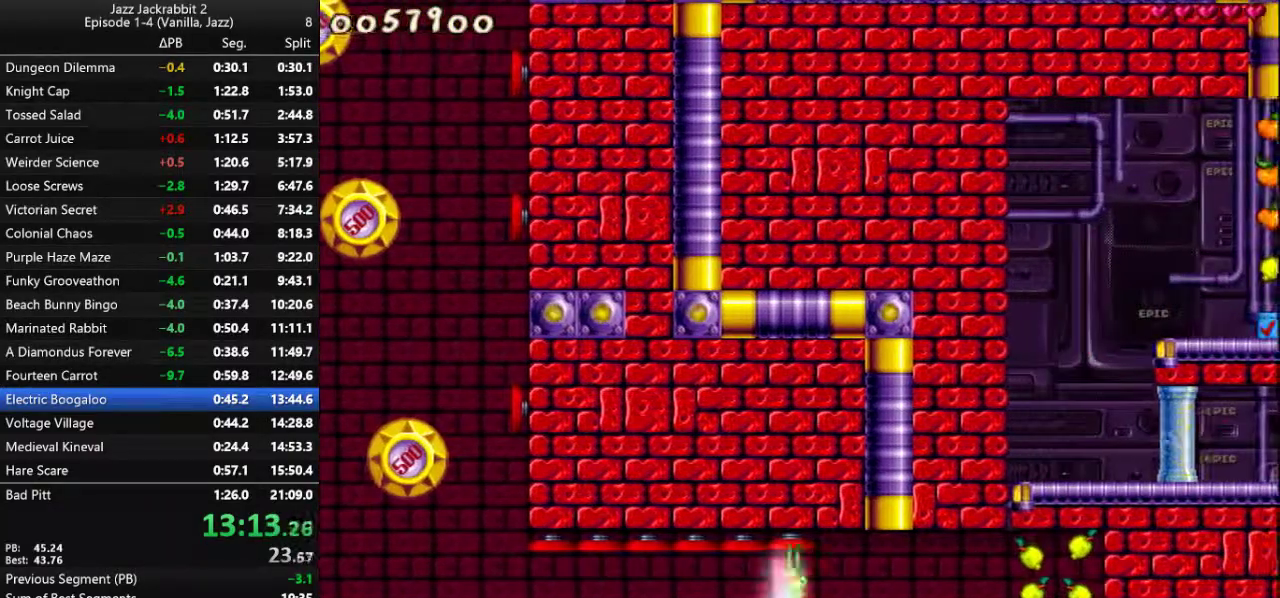
{"keys": ["right", "run"], "events": []}
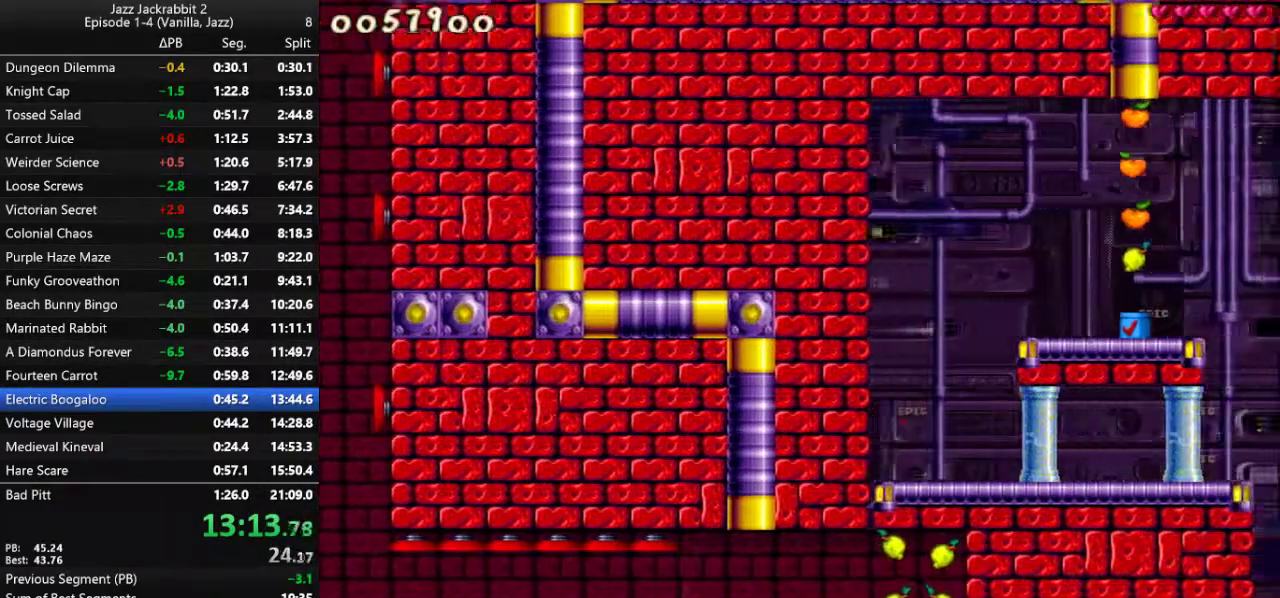
{"keys": ["left", "run"], "events": [[150, "jump", "down"], [183, "left", "down"], [183, "right", "up"], [350, "jump", "up"]]}
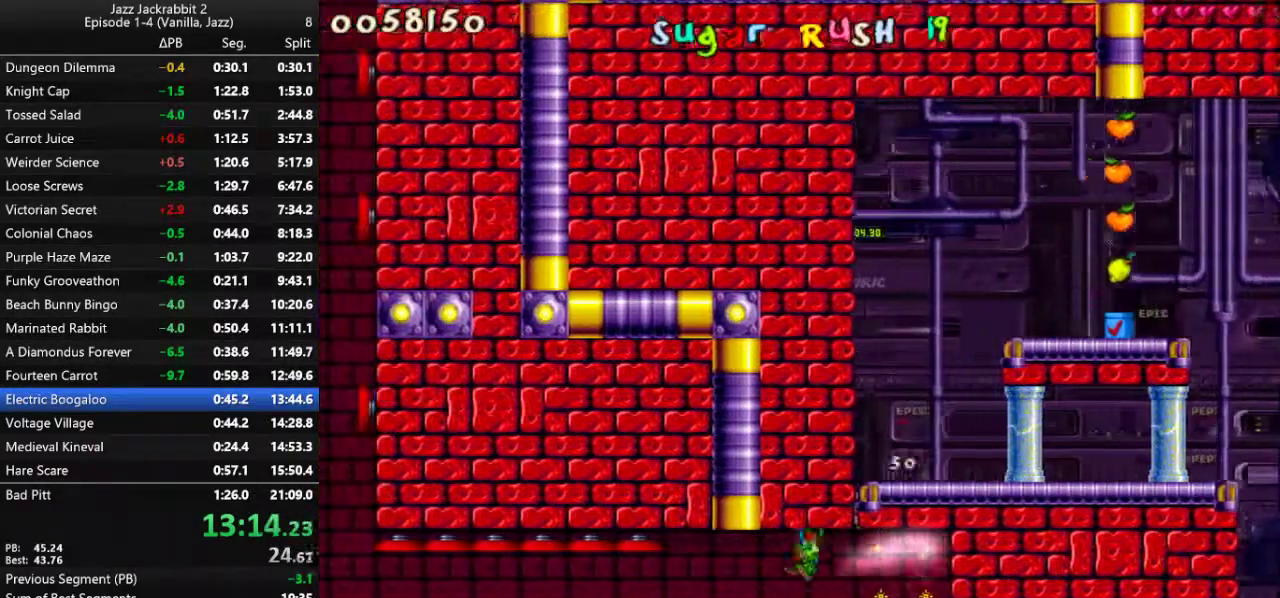
{"keys": ["jump", "right", "run"], "events": [[50, "left", "up"], [83, "jump", "down"], [83, "right", "down"]]}
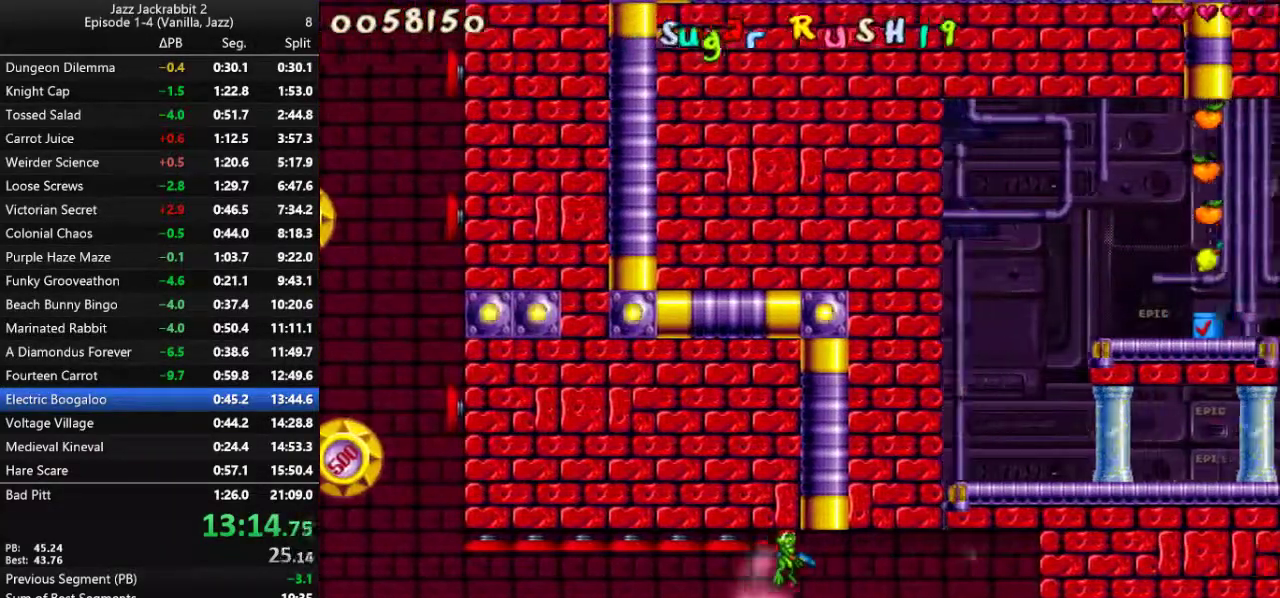
{"keys": ["jump", "right", "run"], "events": [[100, "right", "up"], [200, "left", "down"], [233, "left", "up"], [433, "right", "down"]]}
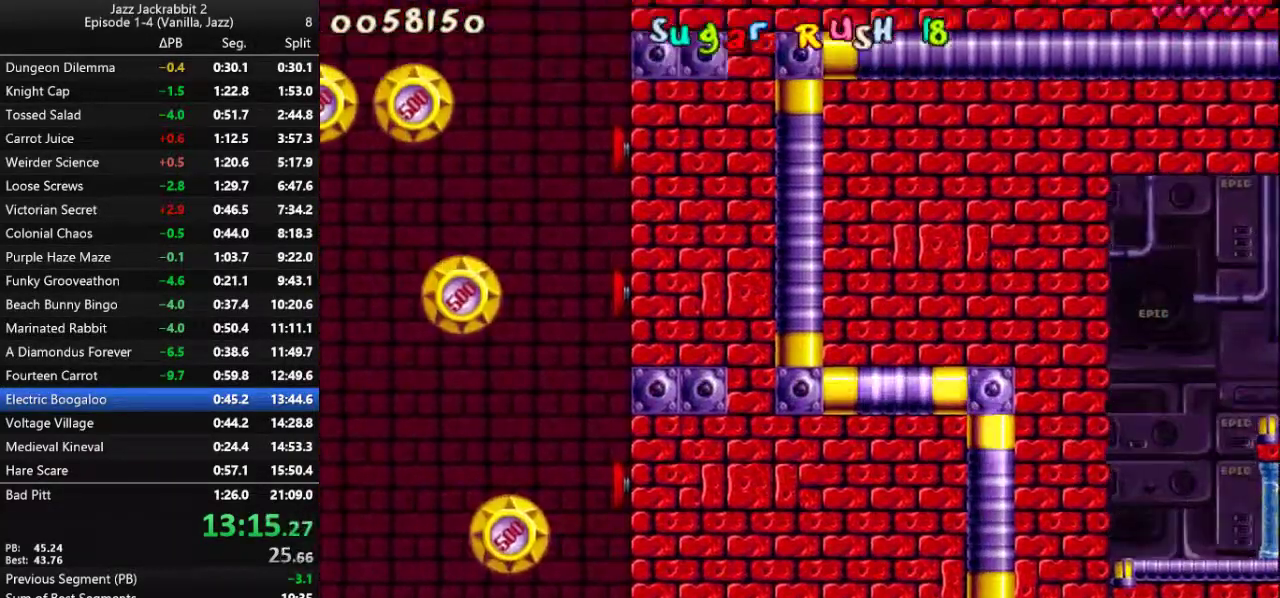
{"keys": ["jump", "right", "run"], "events": []}
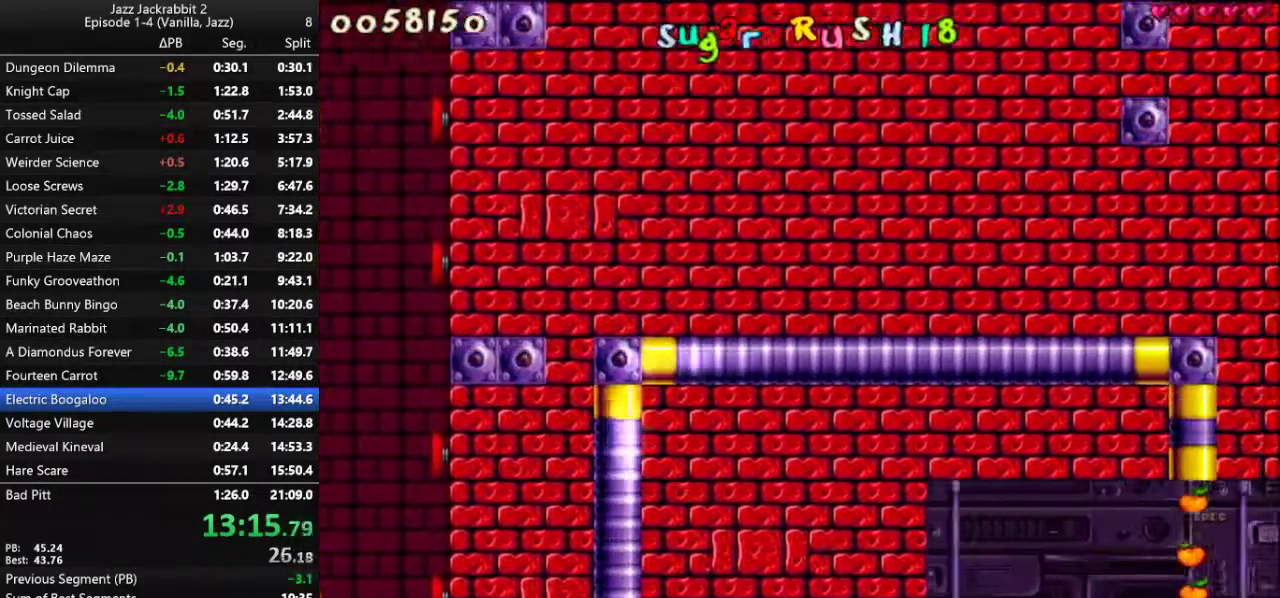
{"keys": ["jump", "right", "run"], "events": []}
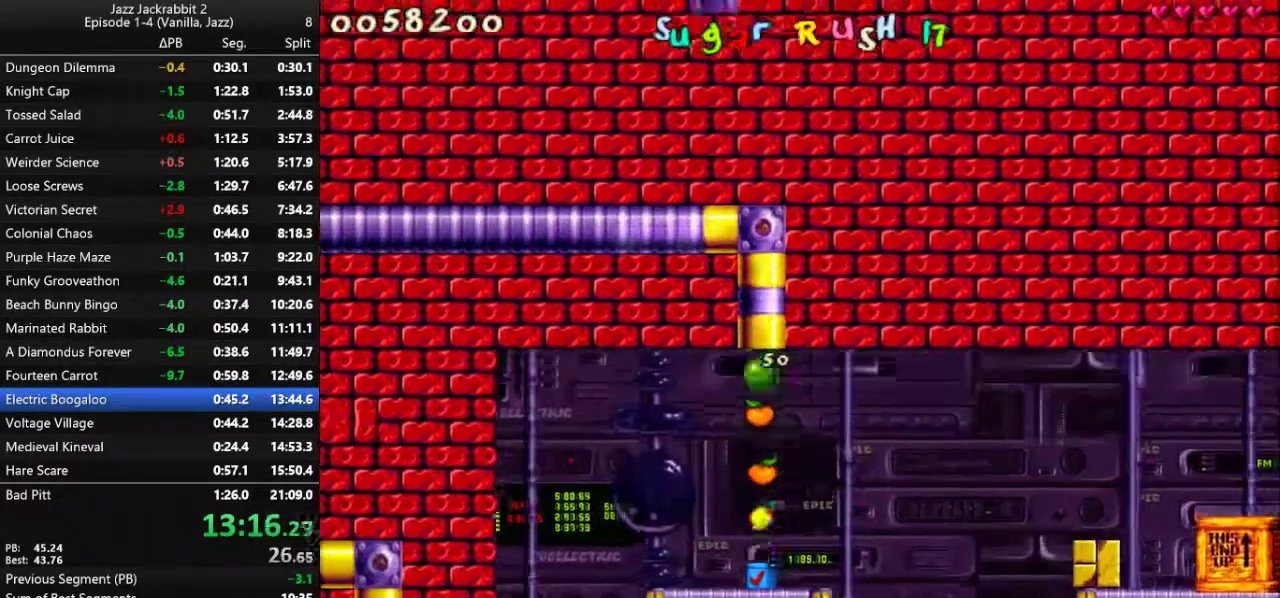
{"keys": ["jump", "right", "run"], "events": []}
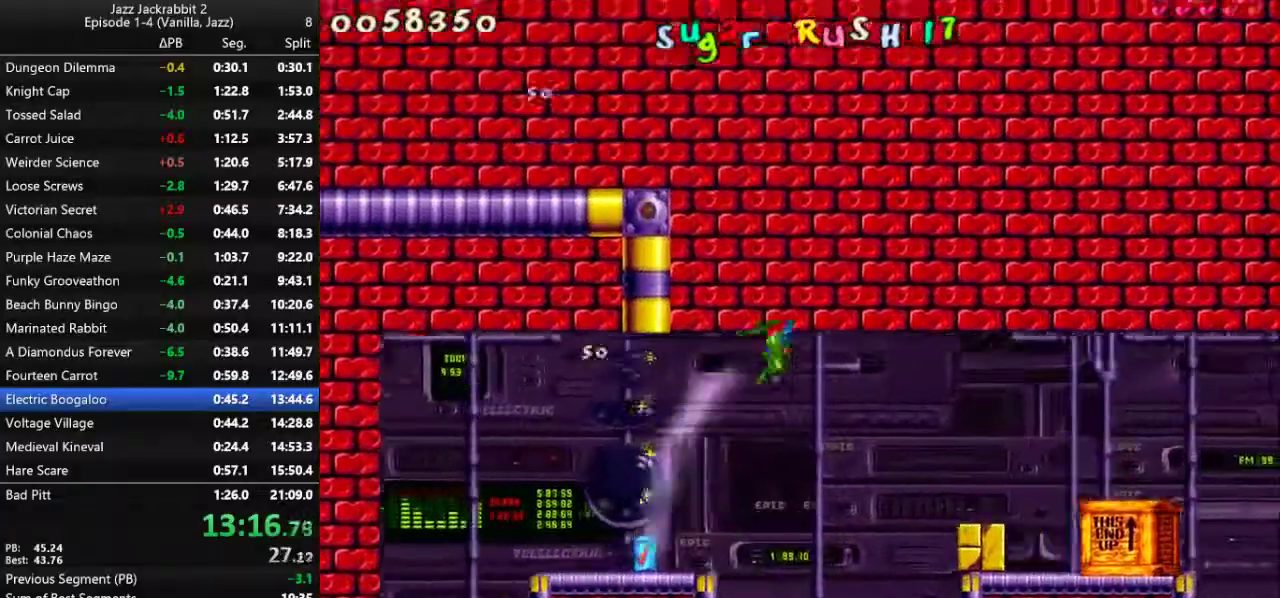
{"keys": ["right", "run"], "events": [[233, "jump", "up"]]}
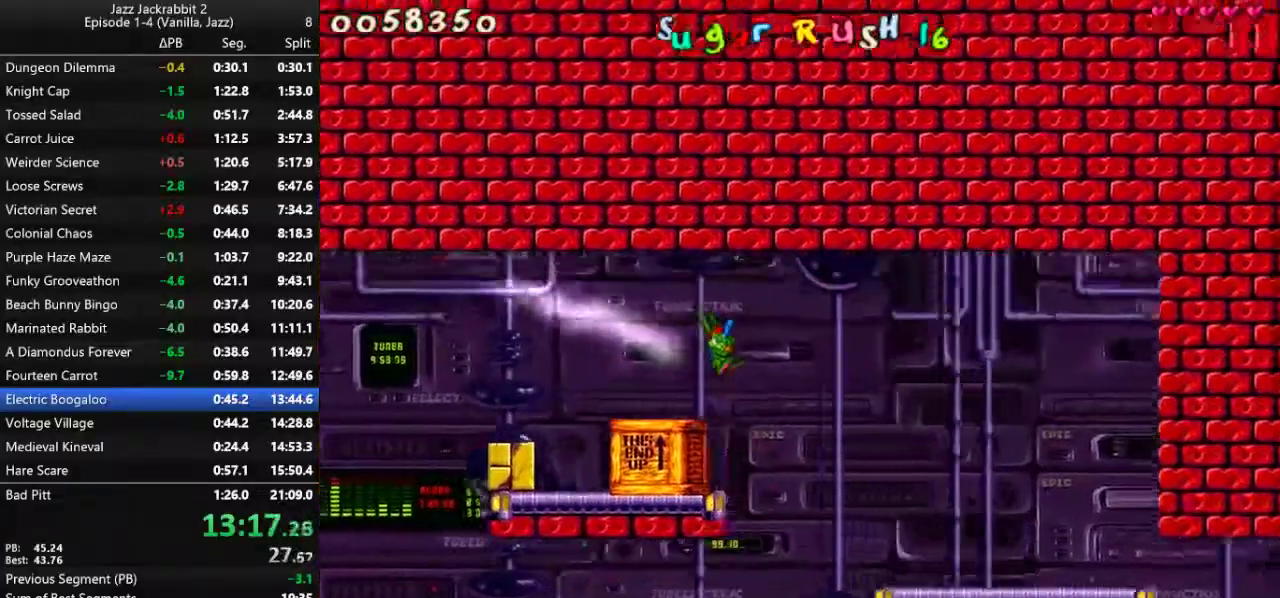
{"keys": ["right", "run"], "events": []}
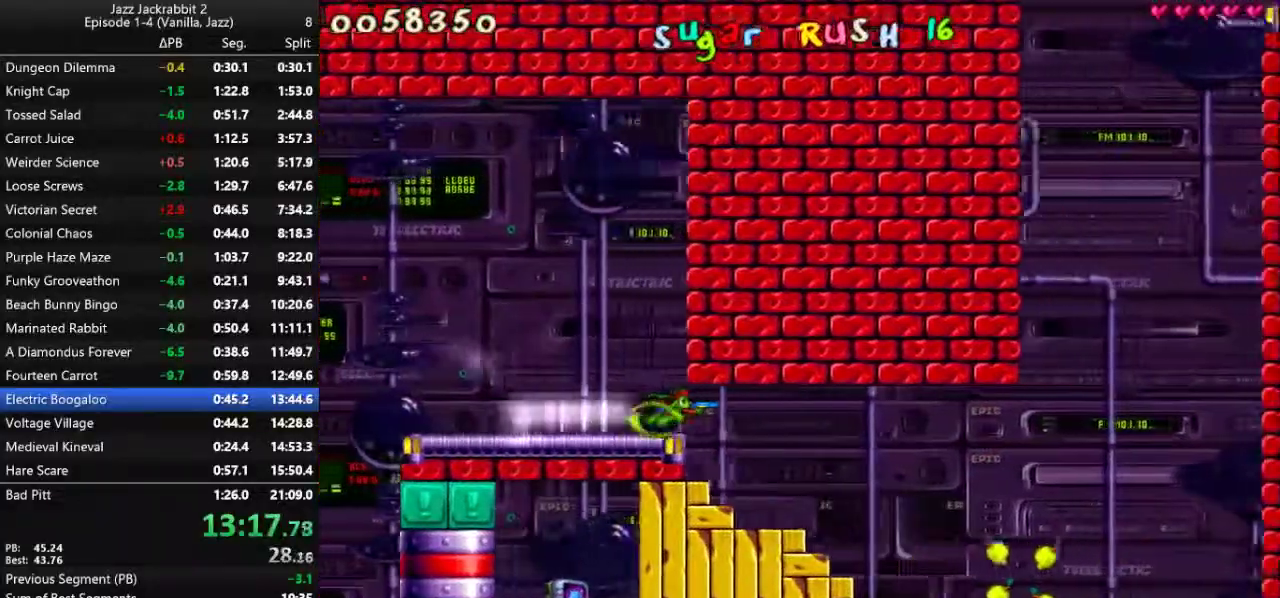
{"keys": ["run"], "events": [[450, "right", "up"]]}
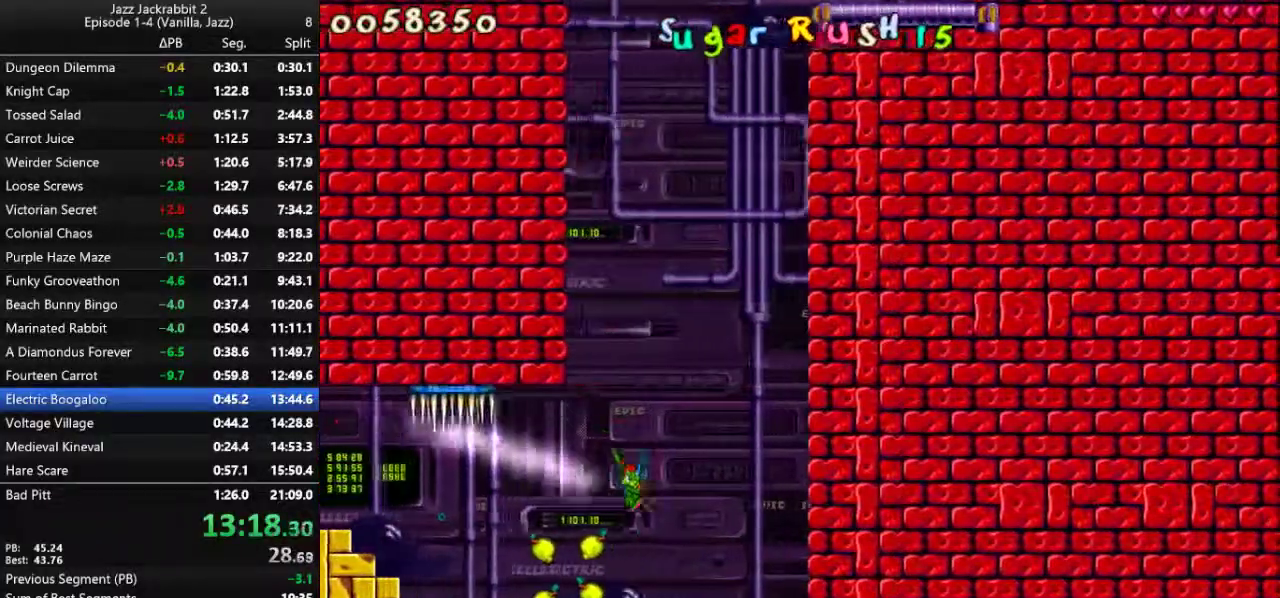
{"keys": ["jump", "left", "run"], "events": [[67, "left", "down"], [100, "jump", "down"], [333, "left", "up"], [467, "left", "down"]]}
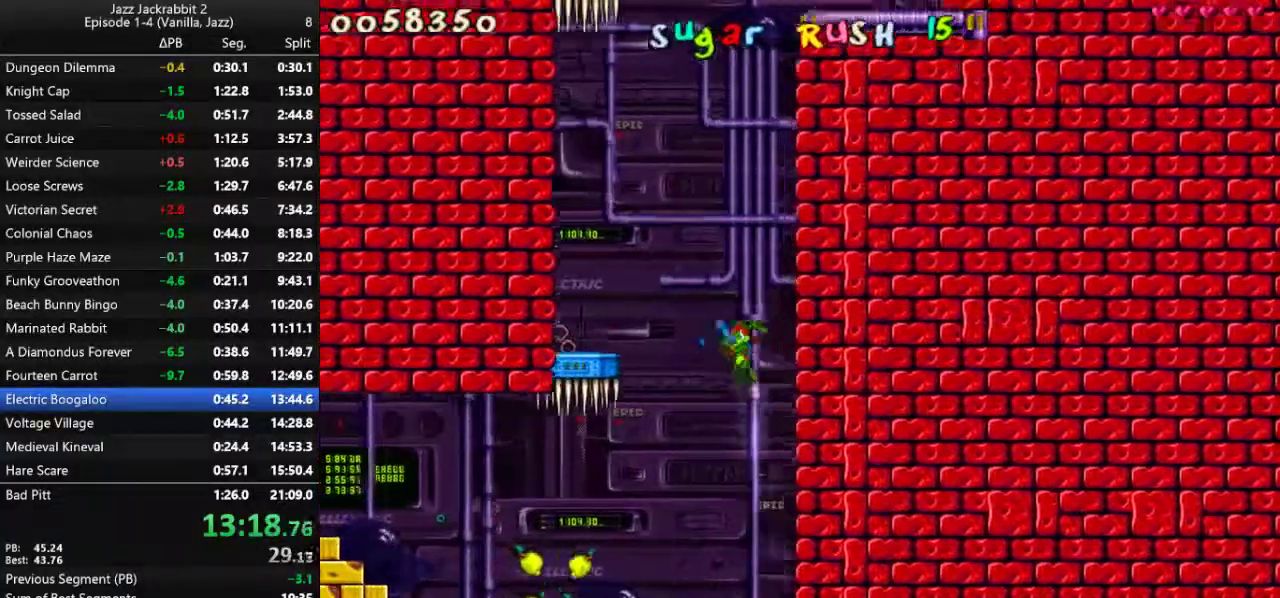
{"keys": ["run"], "events": [[33, "left", "up"], [200, "jump", "up"], [333, "jump", "down"], [433, "jump", "up"]]}
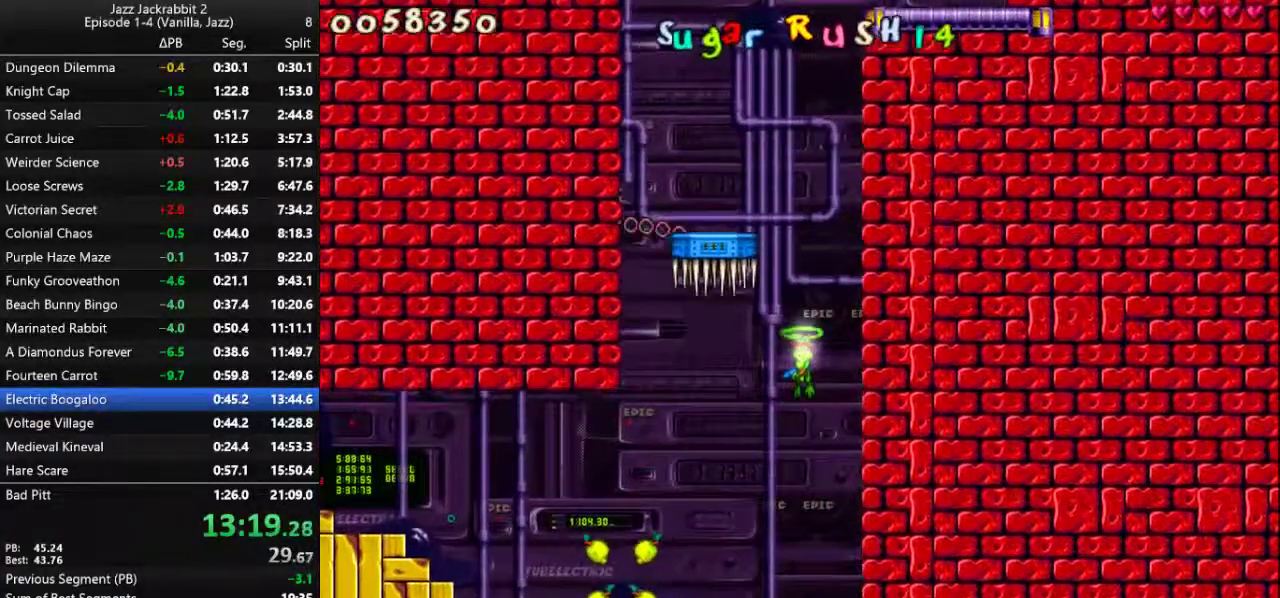
{"keys": ["run"], "events": [[50, "jump", "down"], [150, "jump", "up"], [350, "left", "down"], [417, "left", "up"]]}
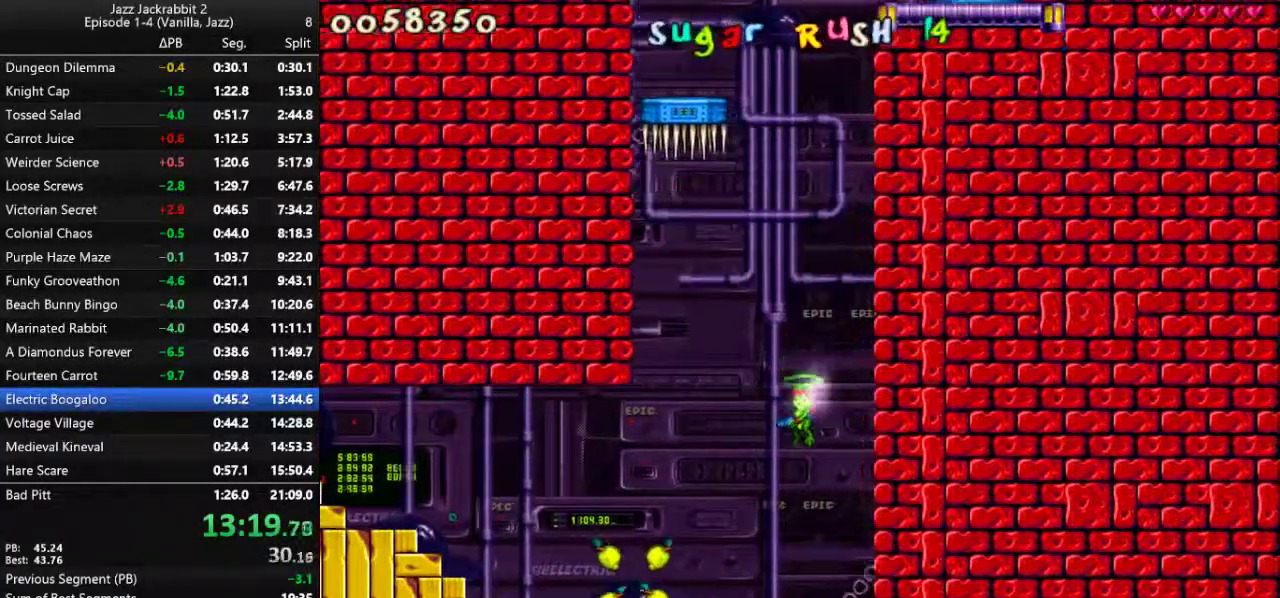
{"keys": ["left", "run"], "events": [[500, "left", "down"]]}
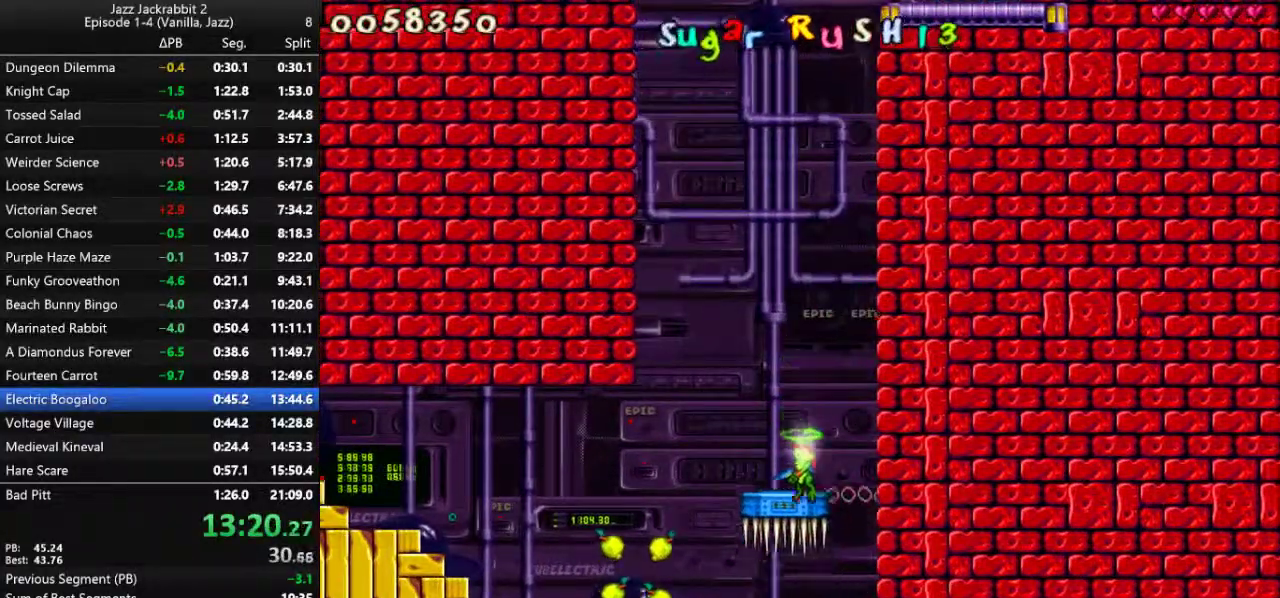
{"keys": ["run"], "events": [[100, "left", "up"]]}